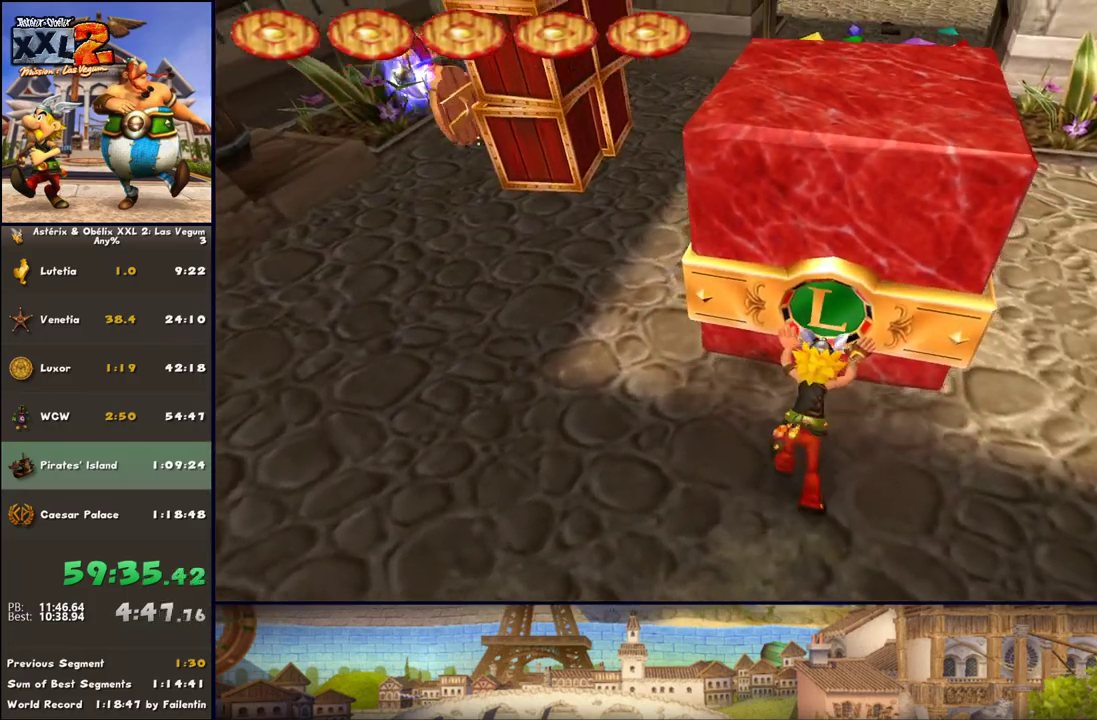
Gameplay with a controller (Xbox layout); each line is a JSON object with the inputs held at the frame after it. "events" lists button and stick changes between this image and that frame as [ms after this image, input, new state], when the widget could be followed in between. Not read: L2 R2.
{"buttons": ["DPAD_LEFT"], "left_stick": "up", "right_stick": "center", "events": [[400, "DPAD_LEFT", "down"]]}
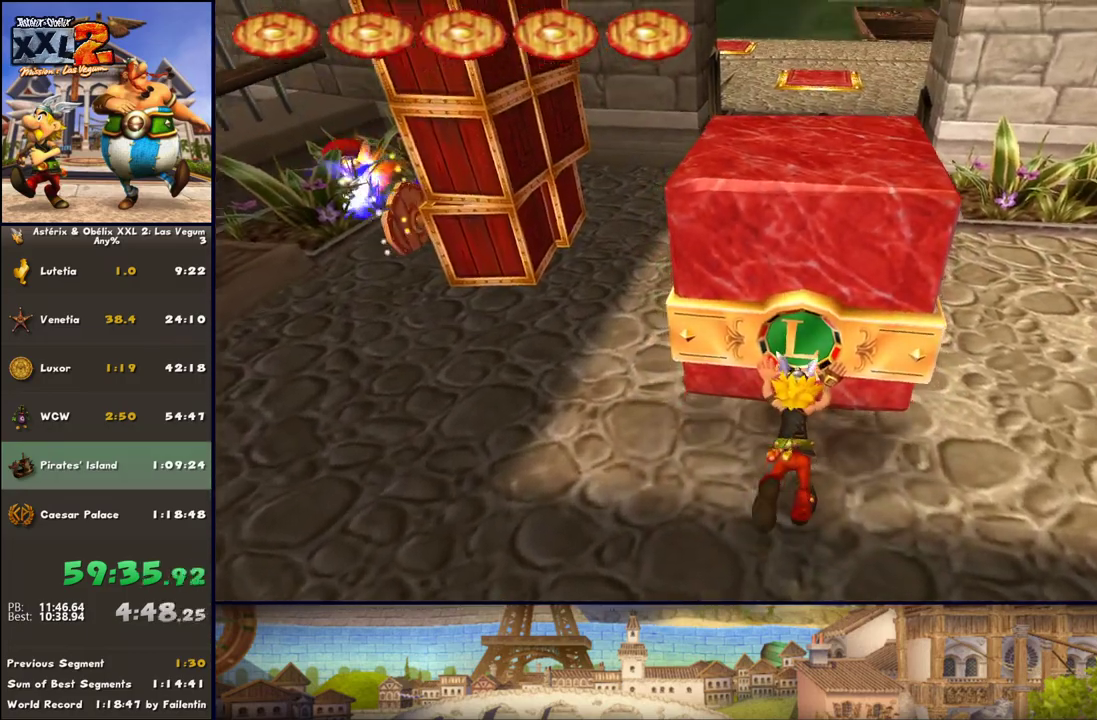
{"buttons": [], "left_stick": "up", "right_stick": "center", "events": [[17, "DPAD_LEFT", "up"], [217, "DPAD_LEFT", "down"], [267, "DPAD_LEFT", "up"]]}
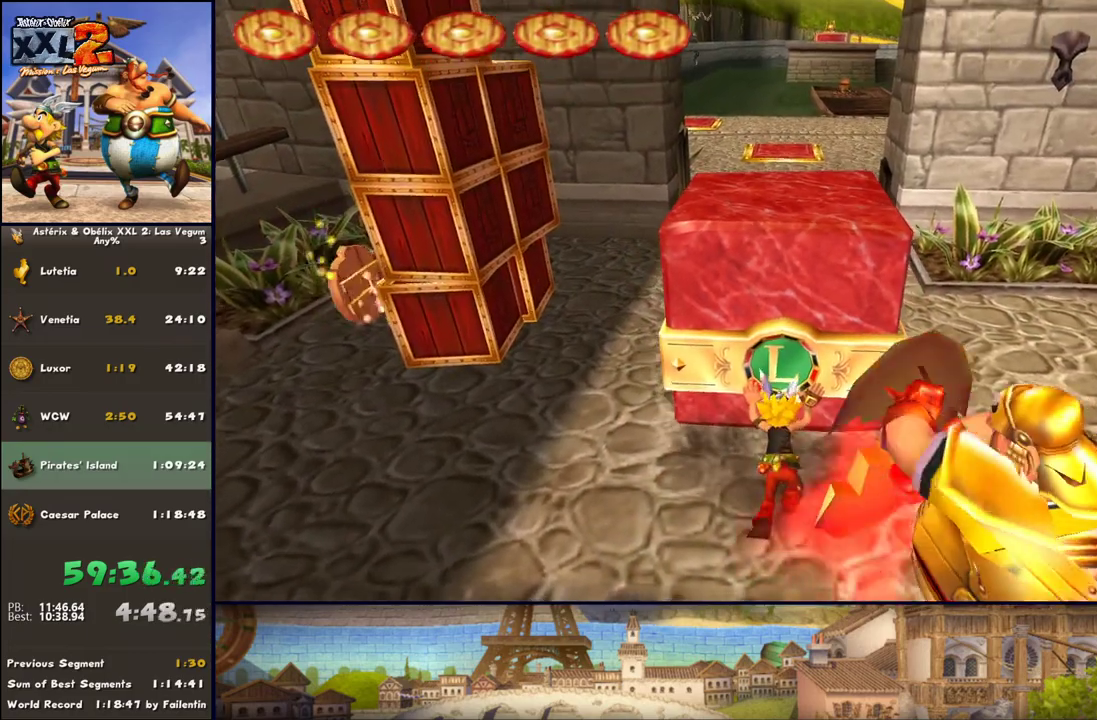
{"buttons": [], "left_stick": "up", "right_stick": "center", "events": []}
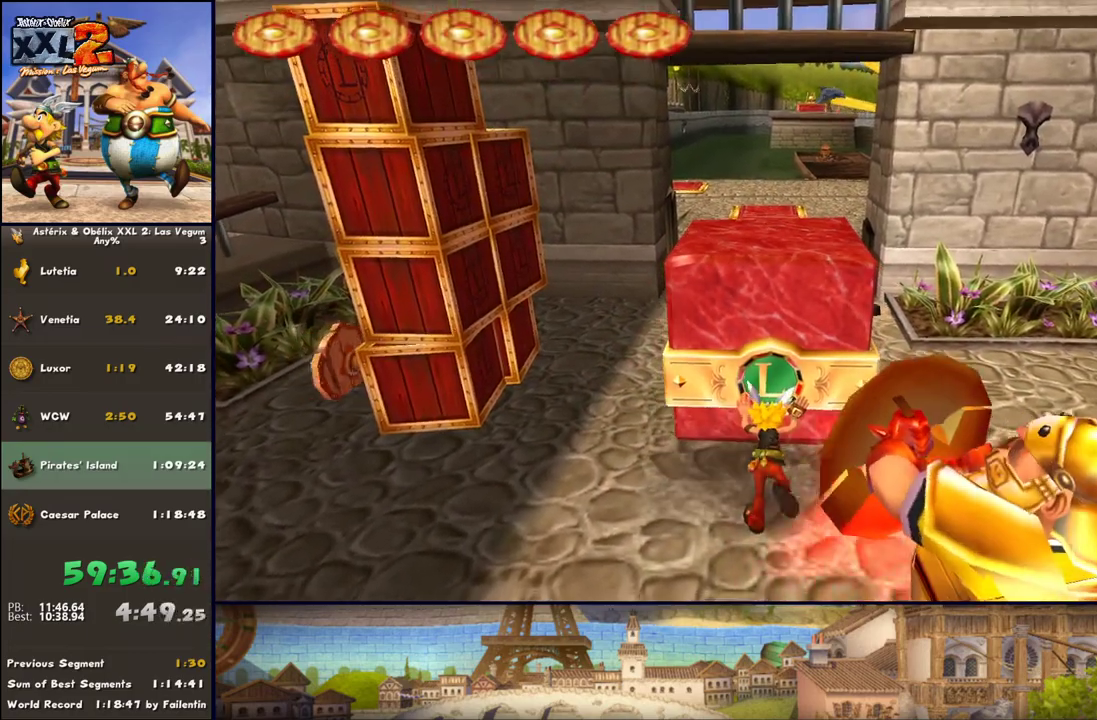
{"buttons": [], "left_stick": "up", "right_stick": "center", "events": []}
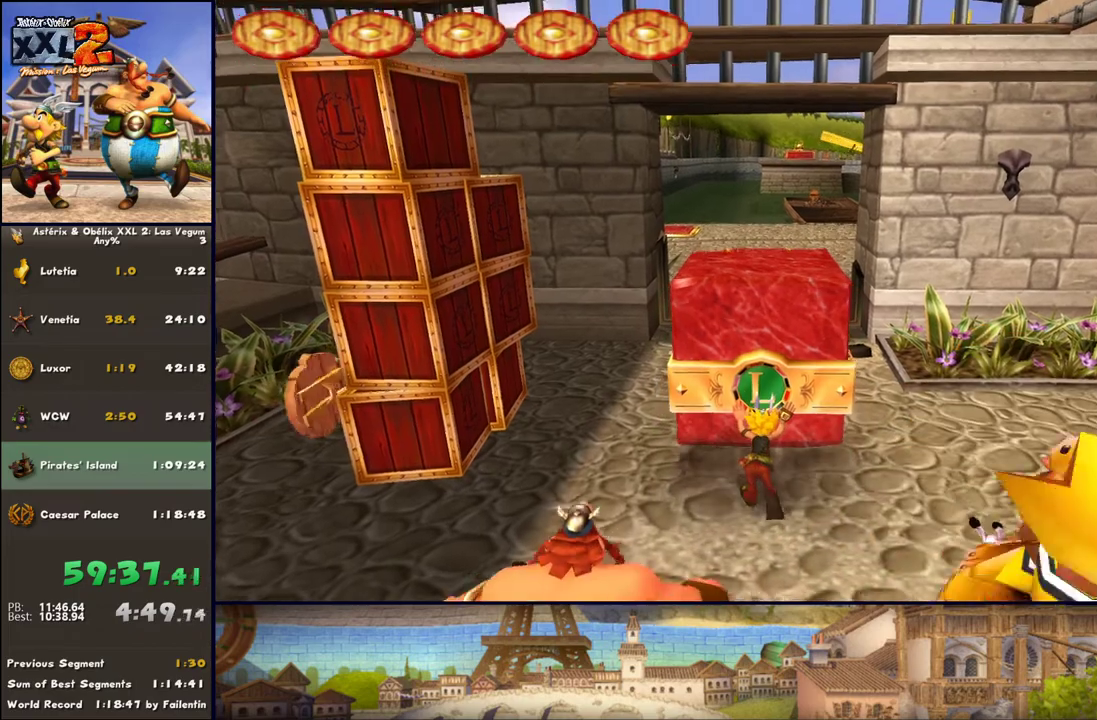
{"buttons": [], "left_stick": "up", "right_stick": "center", "events": []}
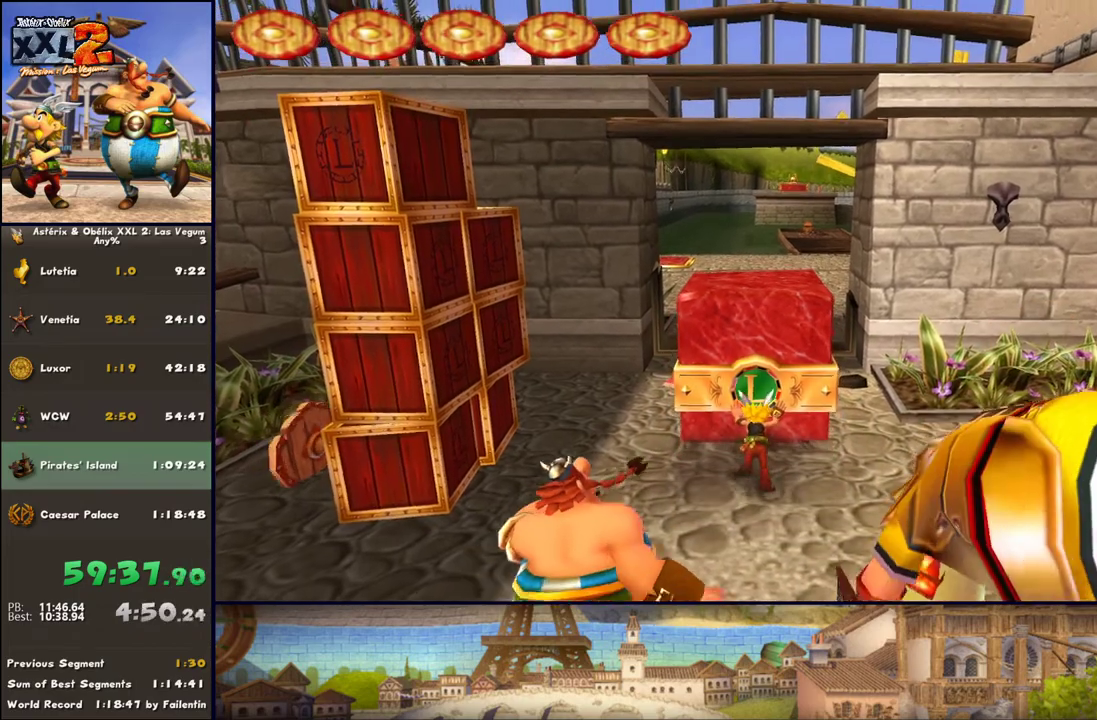
{"buttons": [], "left_stick": "up", "right_stick": "center", "events": []}
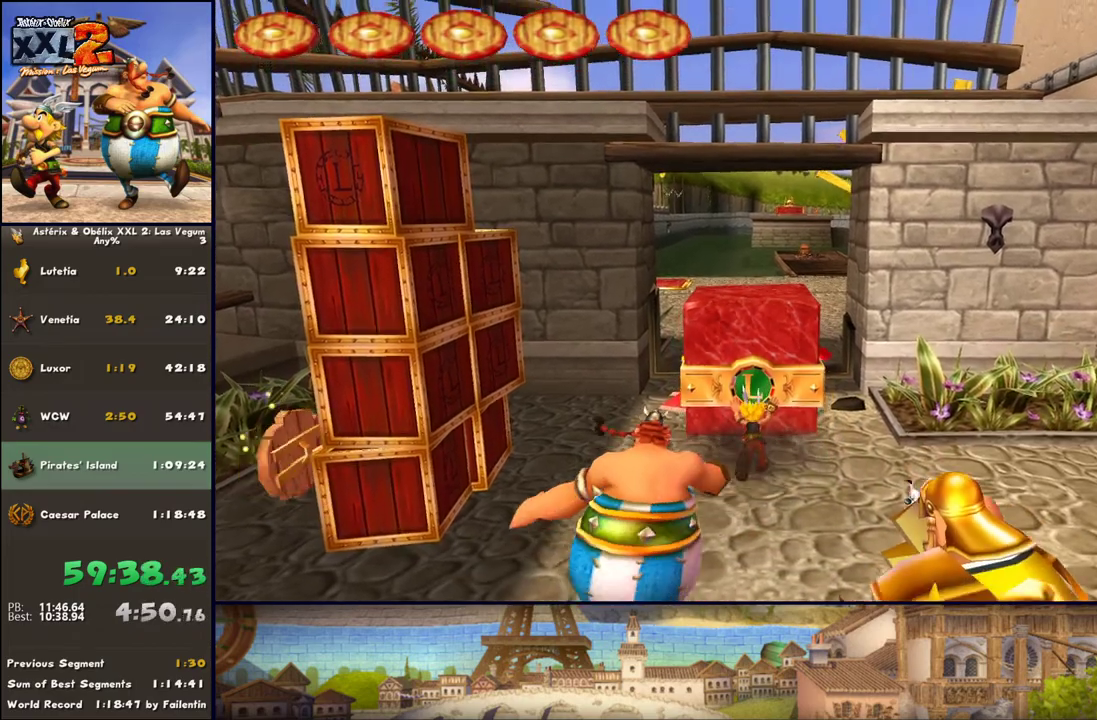
{"buttons": [], "left_stick": "up", "right_stick": "center", "events": []}
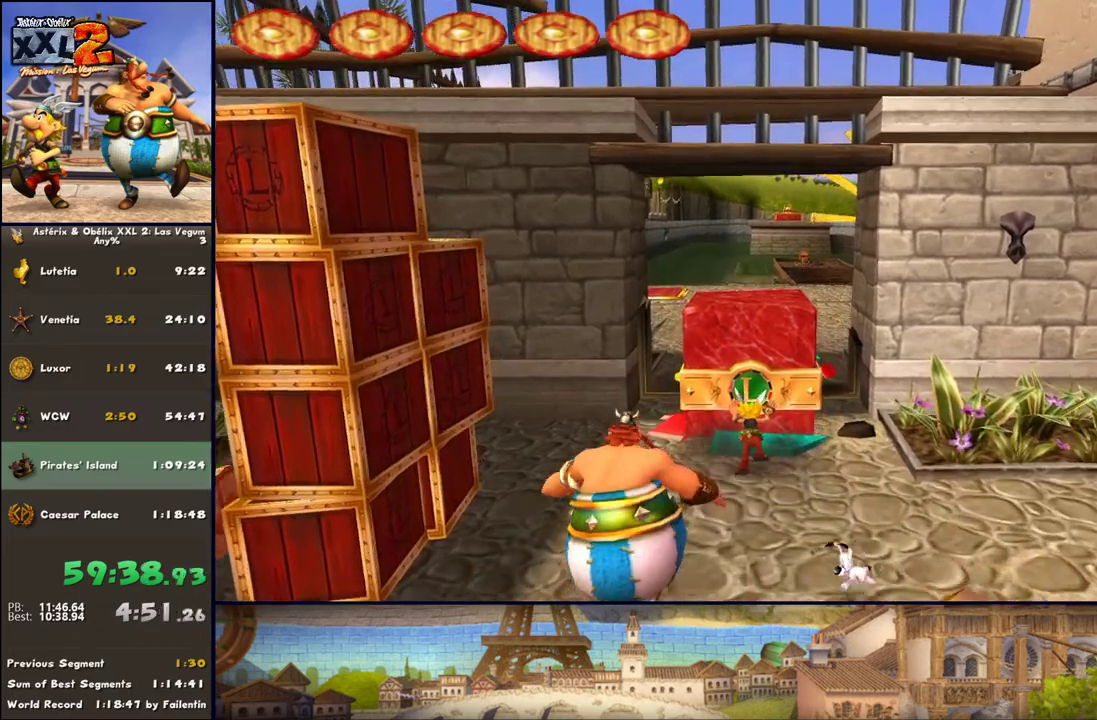
{"buttons": [], "left_stick": "up", "right_stick": "center", "events": []}
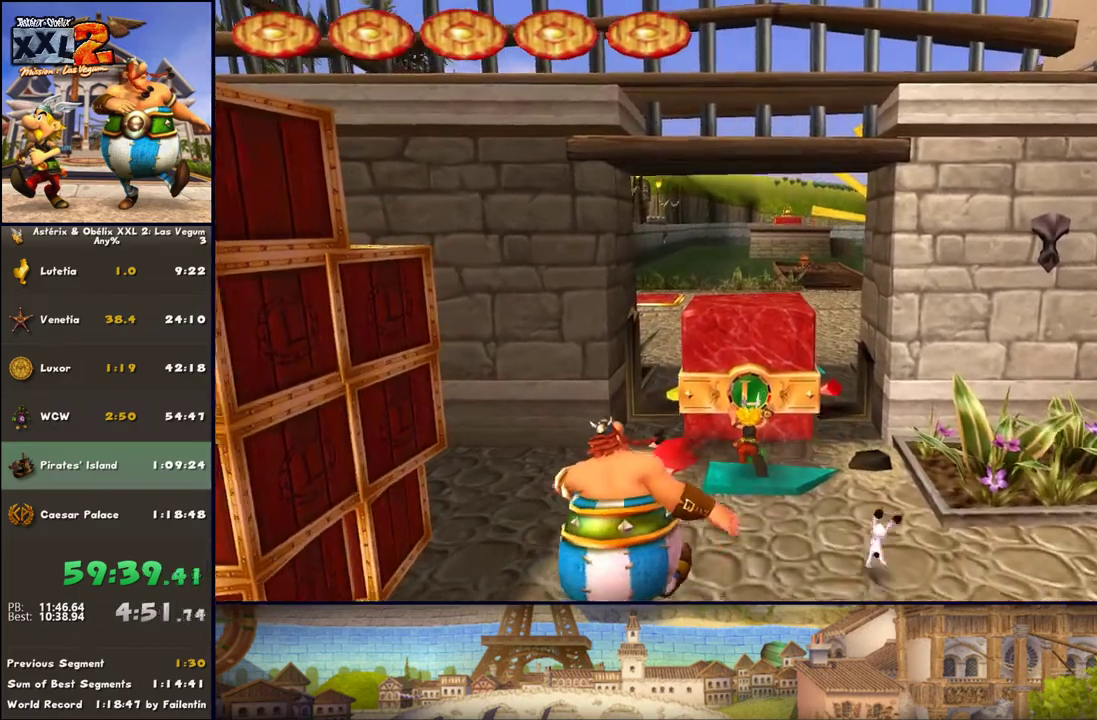
{"buttons": [], "left_stick": "up", "right_stick": "center", "events": [[350, "DPAD_RIGHT", "down"], [483, "DPAD_RIGHT", "up"]]}
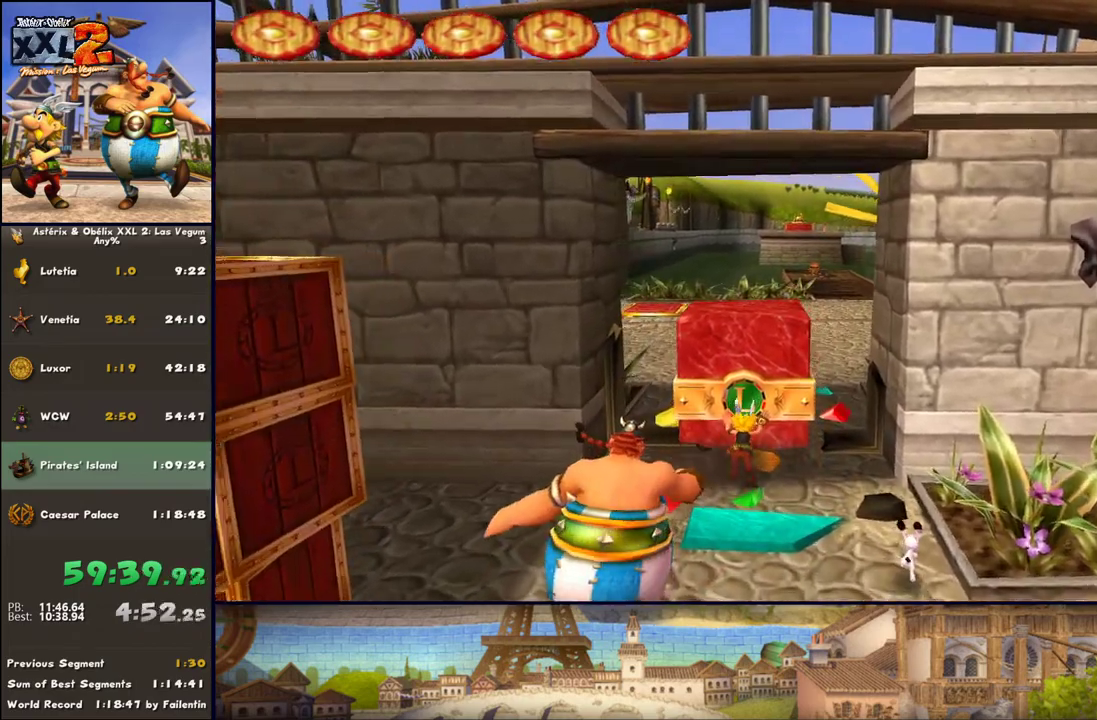
{"buttons": [], "left_stick": "up", "right_stick": "center", "events": [[217, "DPAD_RIGHT", "down"], [300, "DPAD_RIGHT", "up"]]}
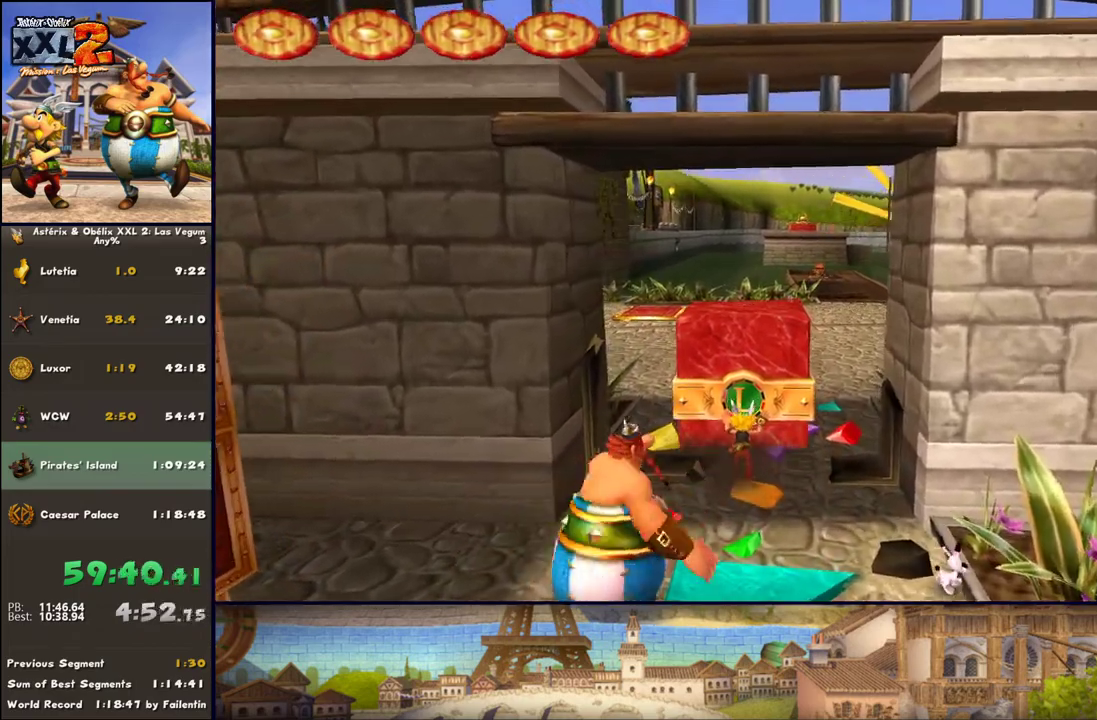
{"buttons": [], "left_stick": "up", "right_stick": "center", "events": [[217, "DPAD_RIGHT", "down"], [367, "DPAD_RIGHT", "up"]]}
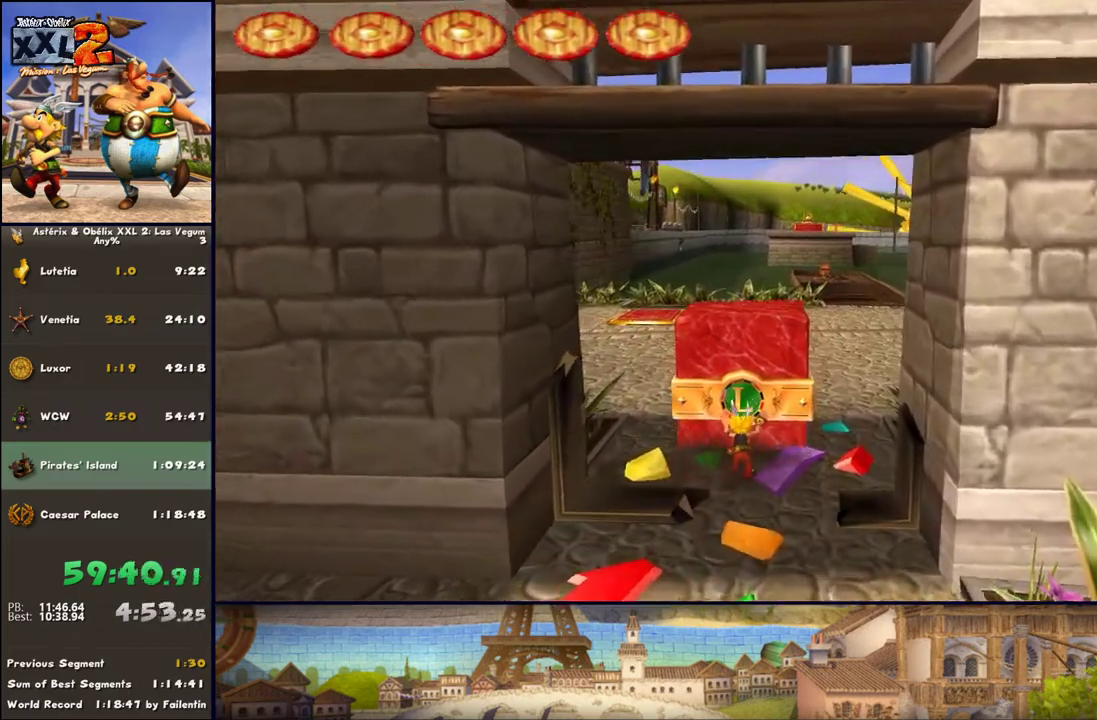
{"buttons": [], "left_stick": "up", "right_stick": "center", "events": []}
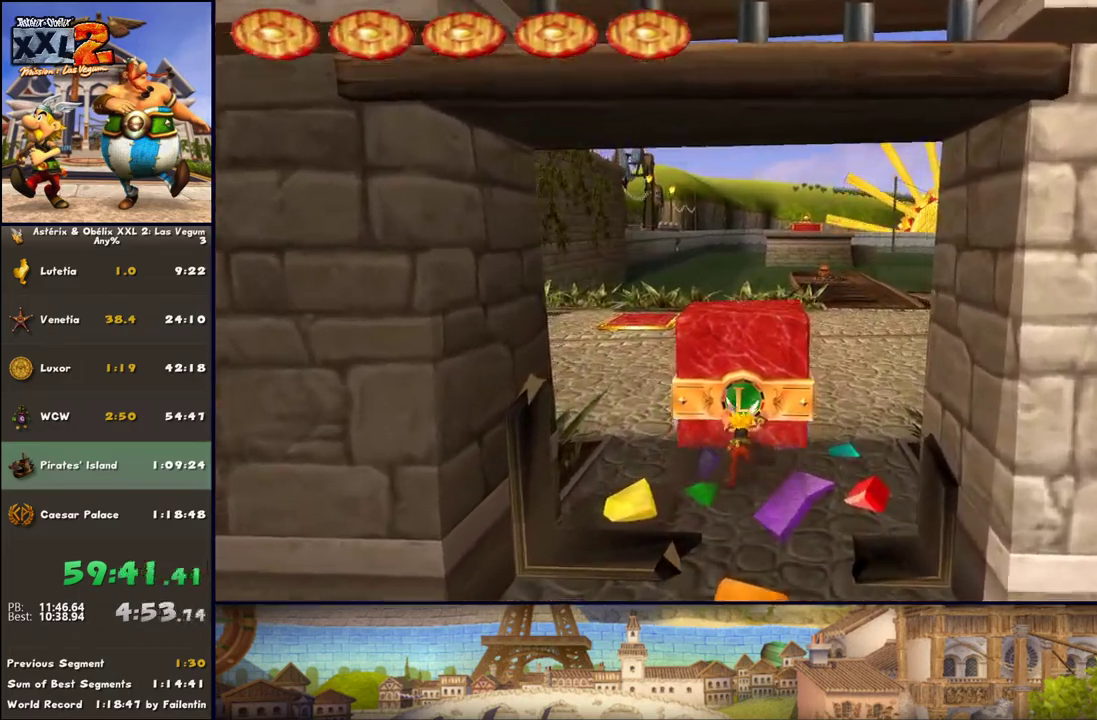
{"buttons": [], "left_stick": "up", "right_stick": "center", "events": []}
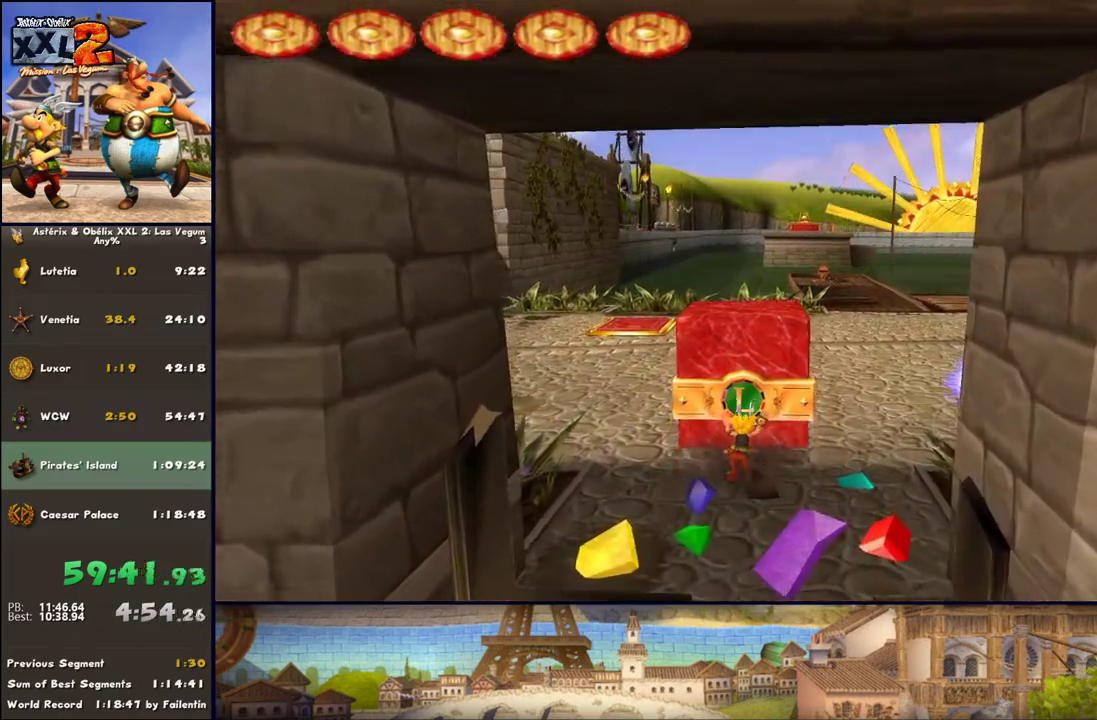
{"buttons": [], "left_stick": "up", "right_stick": "center", "events": []}
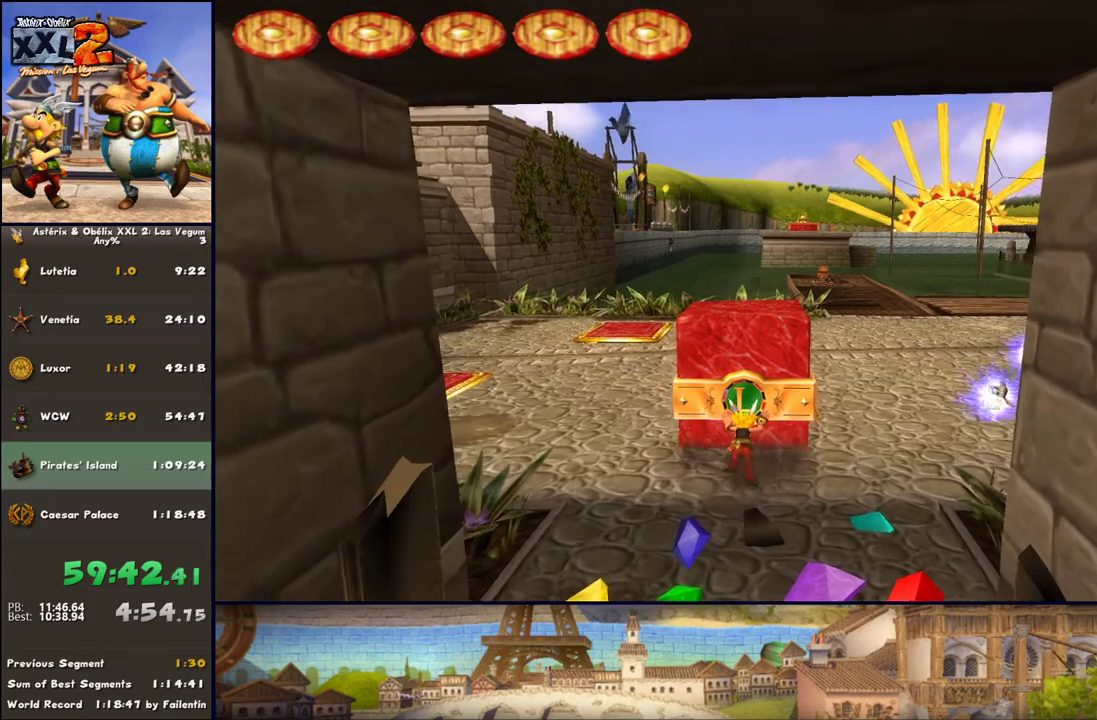
{"buttons": [], "left_stick": "up", "right_stick": "center", "events": []}
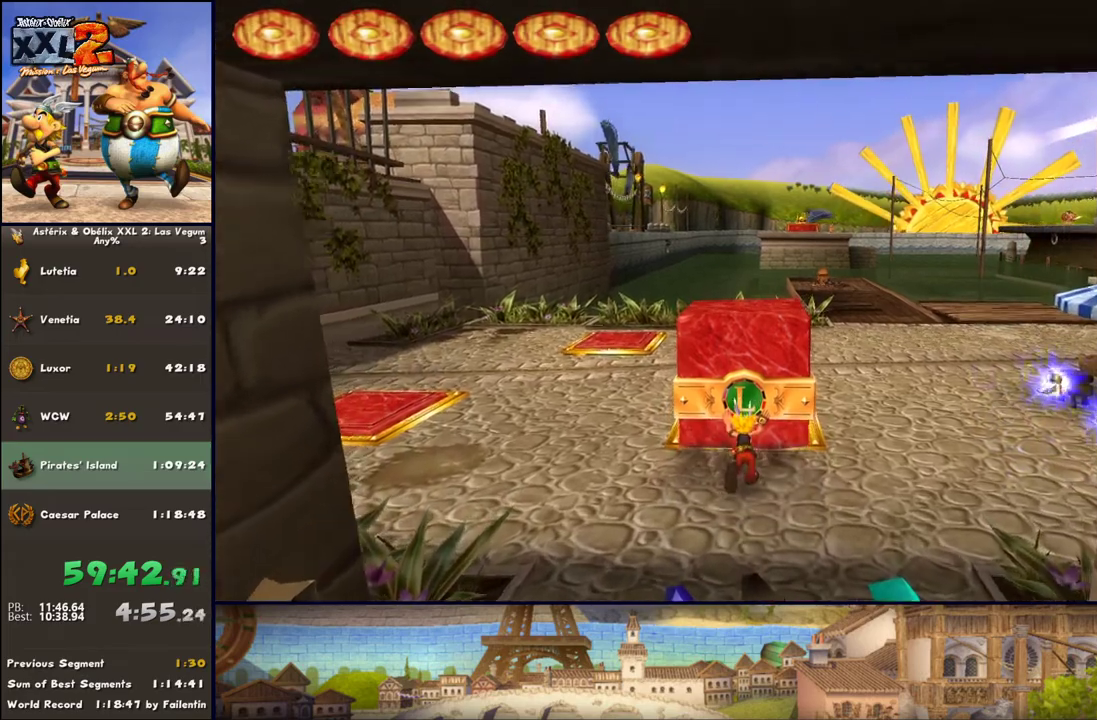
{"buttons": [], "left_stick": "up-left", "right_stick": "center", "events": [[467, "left_stick", "up-left"]]}
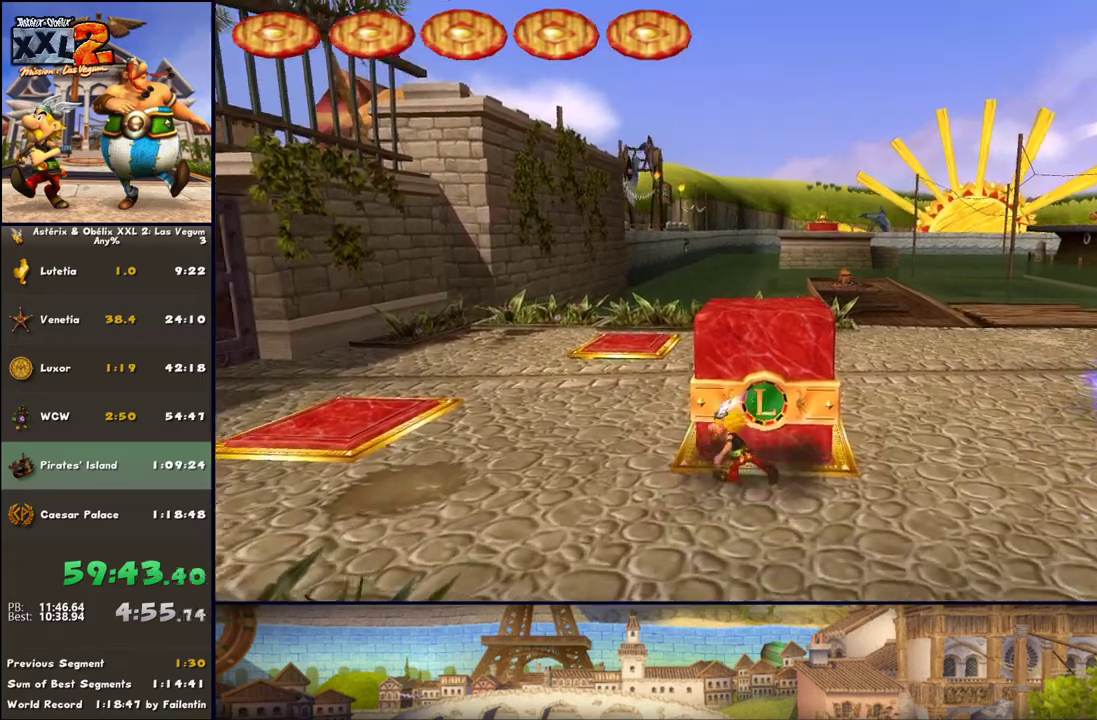
{"buttons": [], "left_stick": "up-left", "right_stick": "center", "events": [[83, "left_stick", "left"], [267, "left_stick", "up-left"]]}
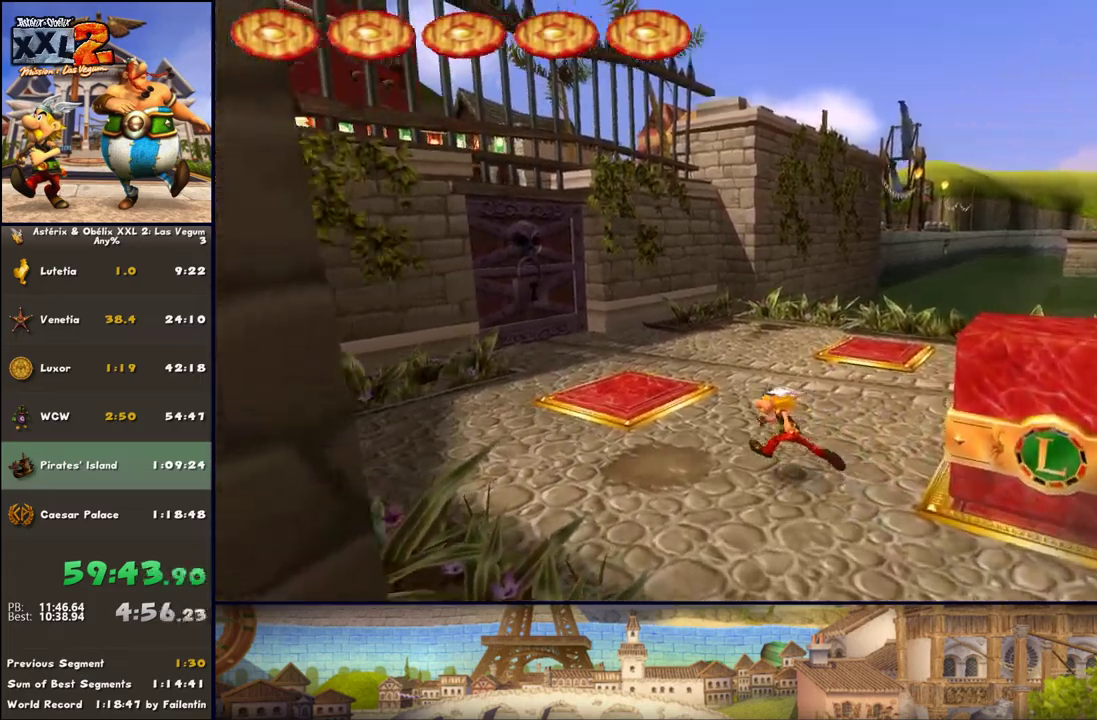
{"buttons": [], "left_stick": "up-left", "right_stick": "center", "events": []}
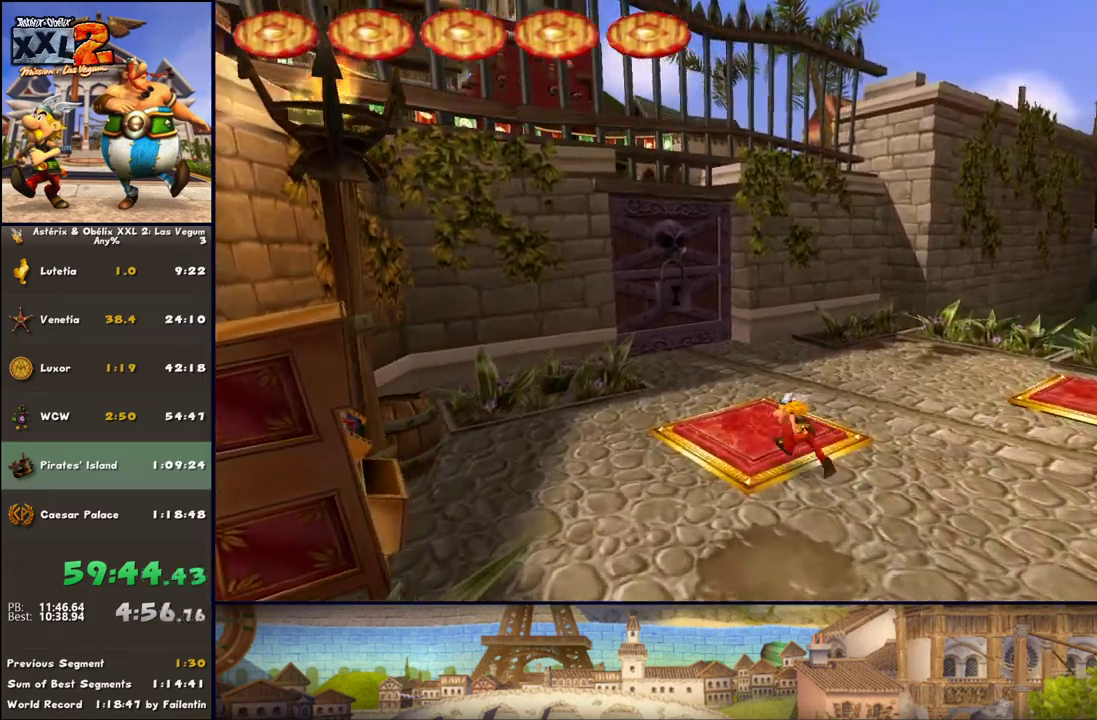
{"buttons": [], "left_stick": "center", "right_stick": "center", "events": [[267, "left_stick", "center"]]}
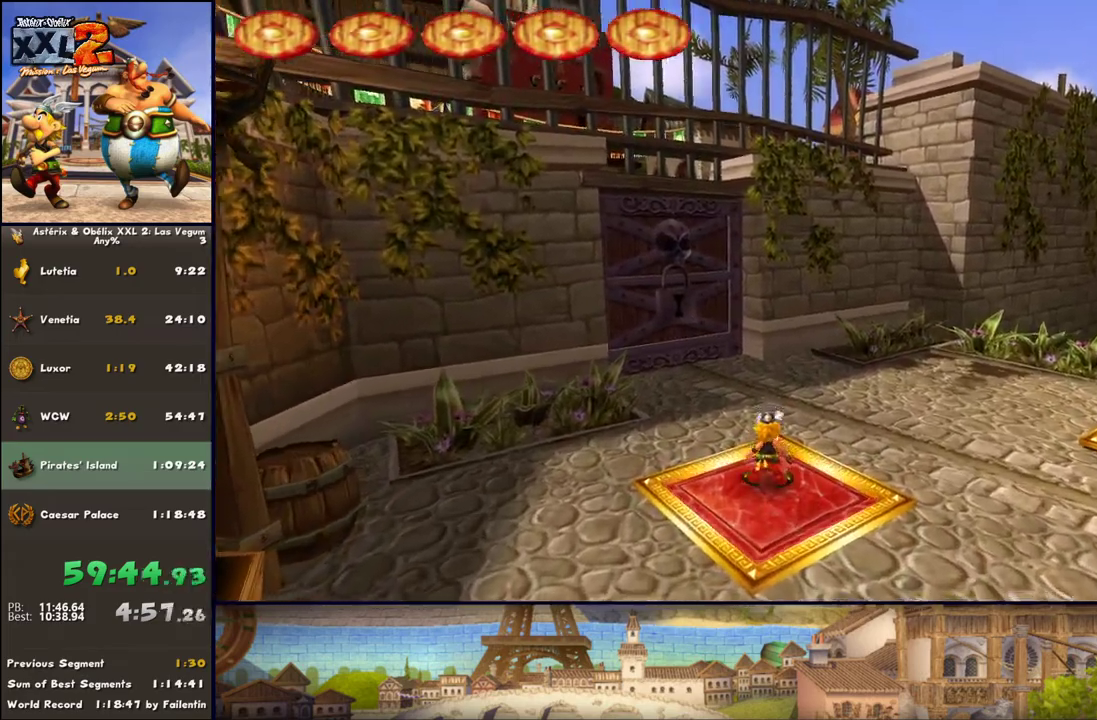
{"buttons": [], "left_stick": "center", "right_stick": "center", "events": []}
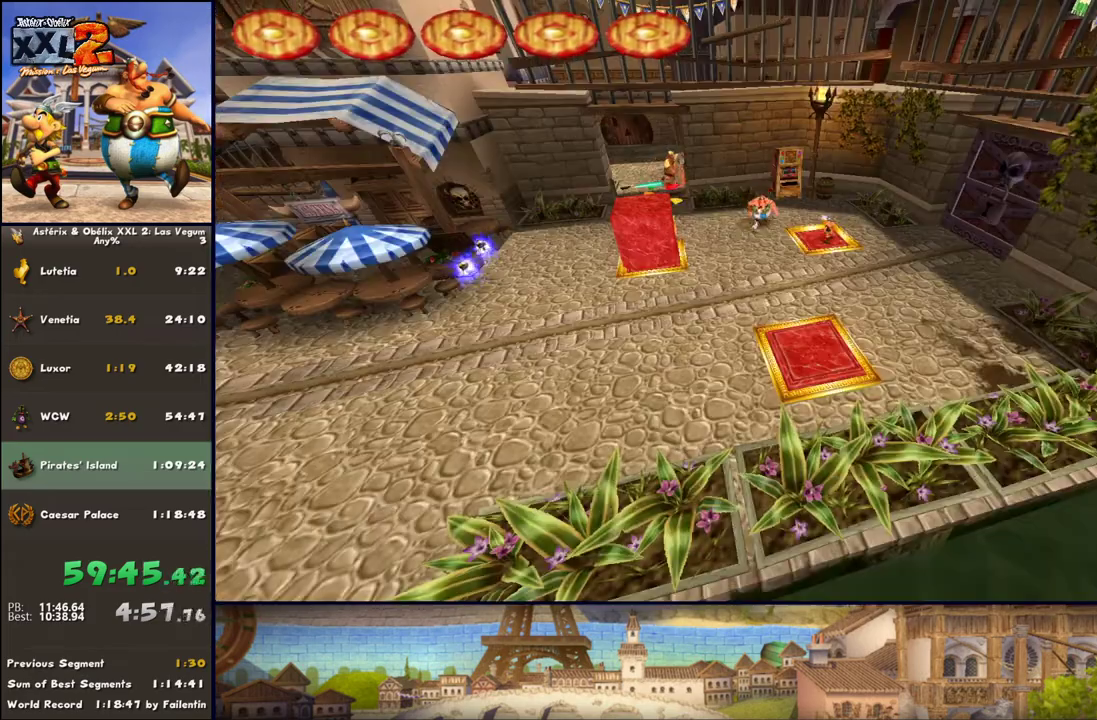
{"buttons": [], "left_stick": "center", "right_stick": "center", "events": []}
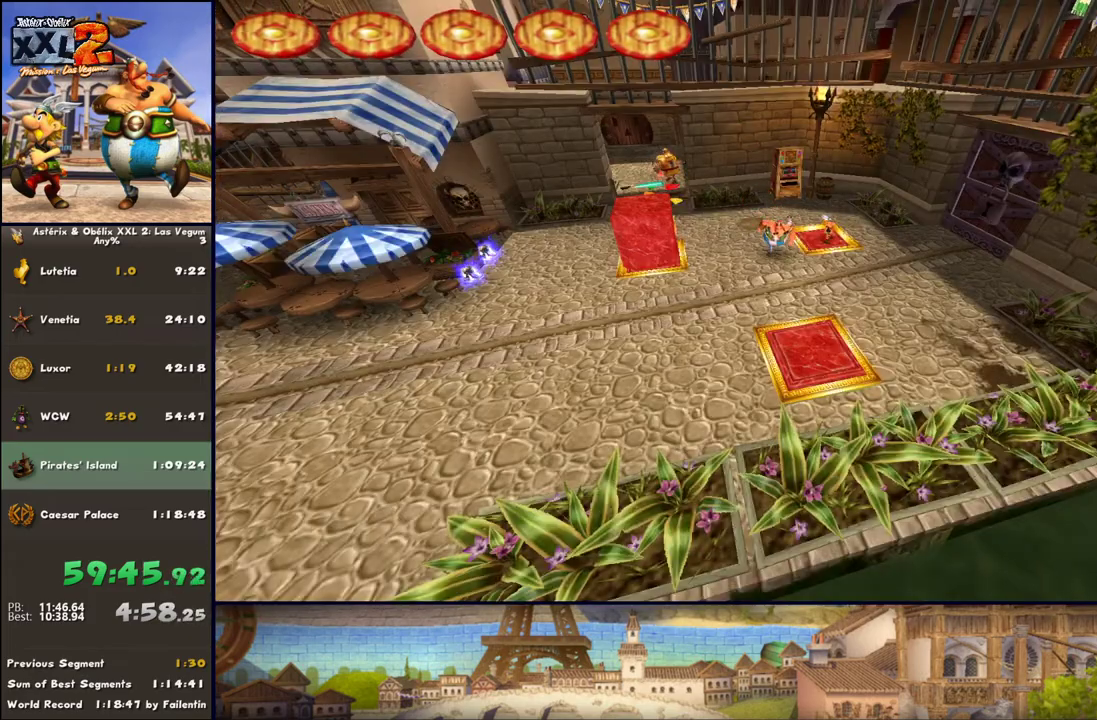
{"buttons": [], "left_stick": "center", "right_stick": "center", "events": []}
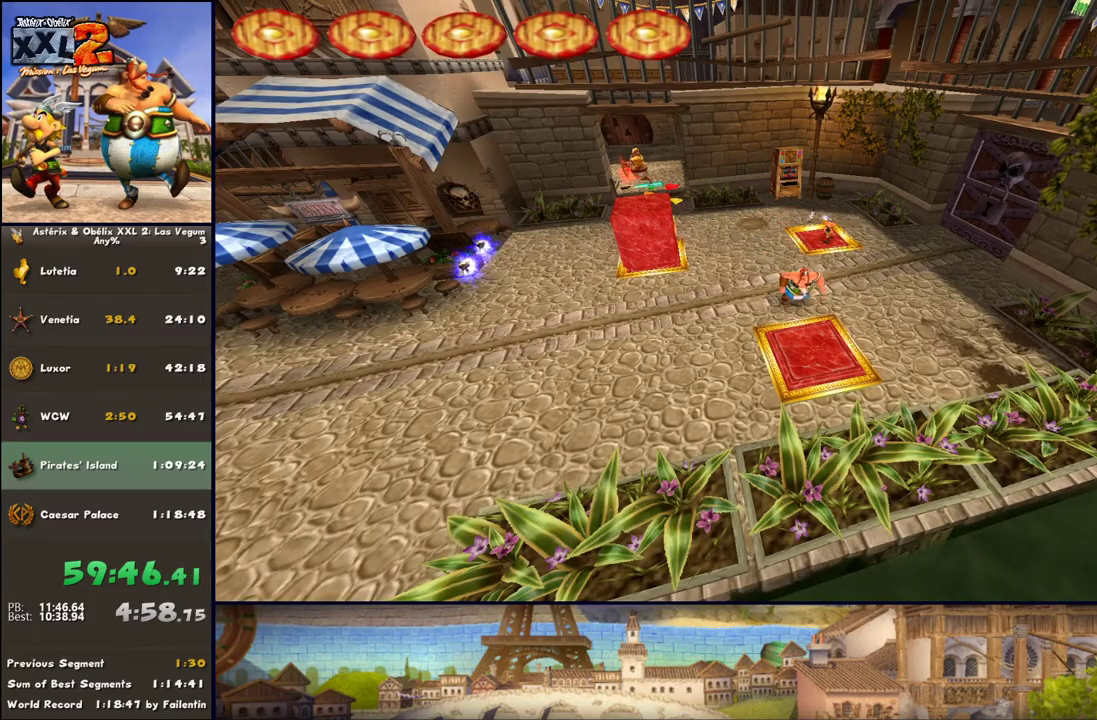
{"buttons": [], "left_stick": "center", "right_stick": "center", "events": []}
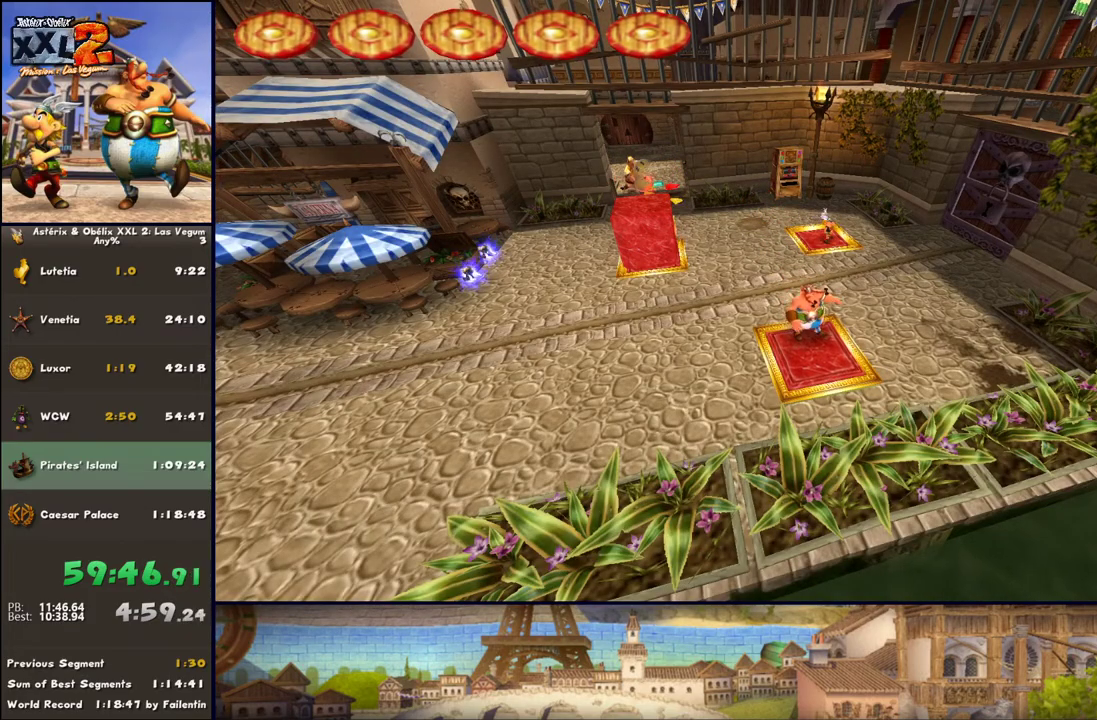
{"buttons": [], "left_stick": "center", "right_stick": "center", "events": []}
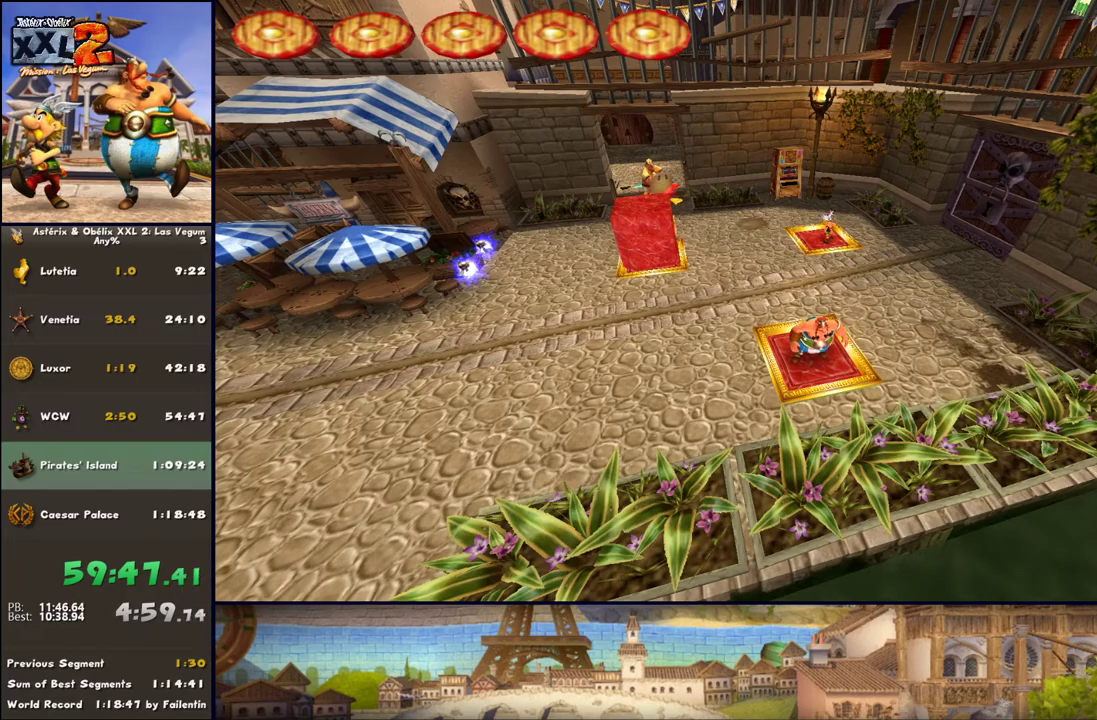
{"buttons": [], "left_stick": "up-right", "right_stick": "center", "events": [[33, "left_stick", "up-right"], [117, "left_stick", "right"], [433, "left_stick", "up-right"]]}
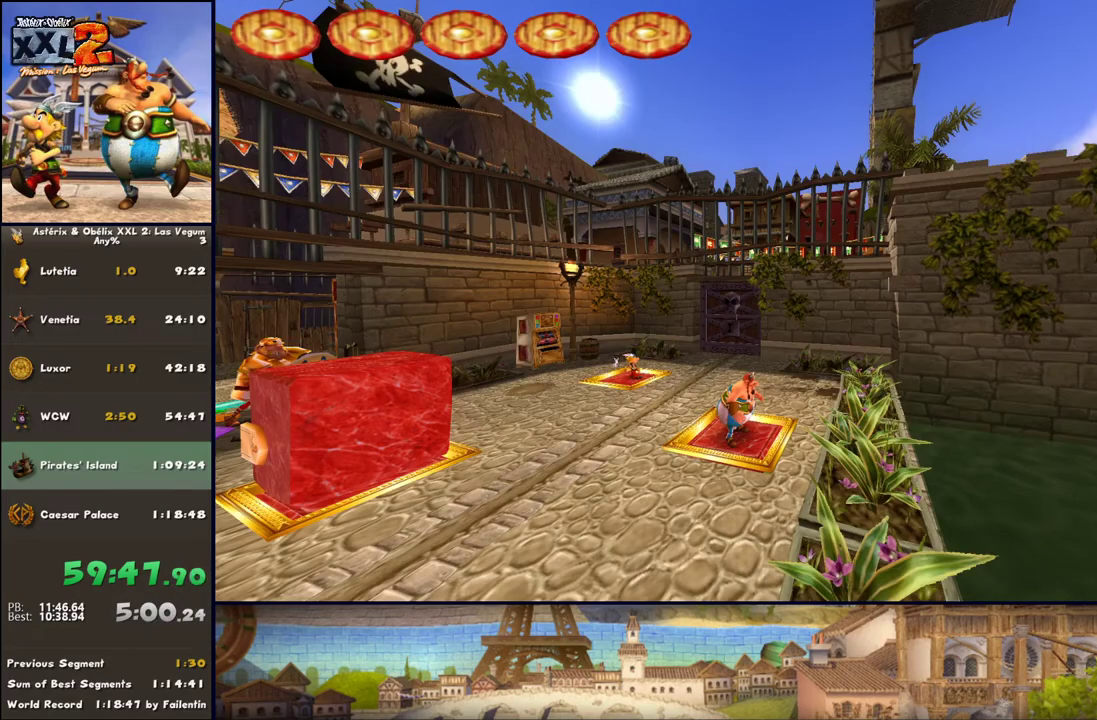
{"buttons": [], "left_stick": "up-right", "right_stick": "center", "events": []}
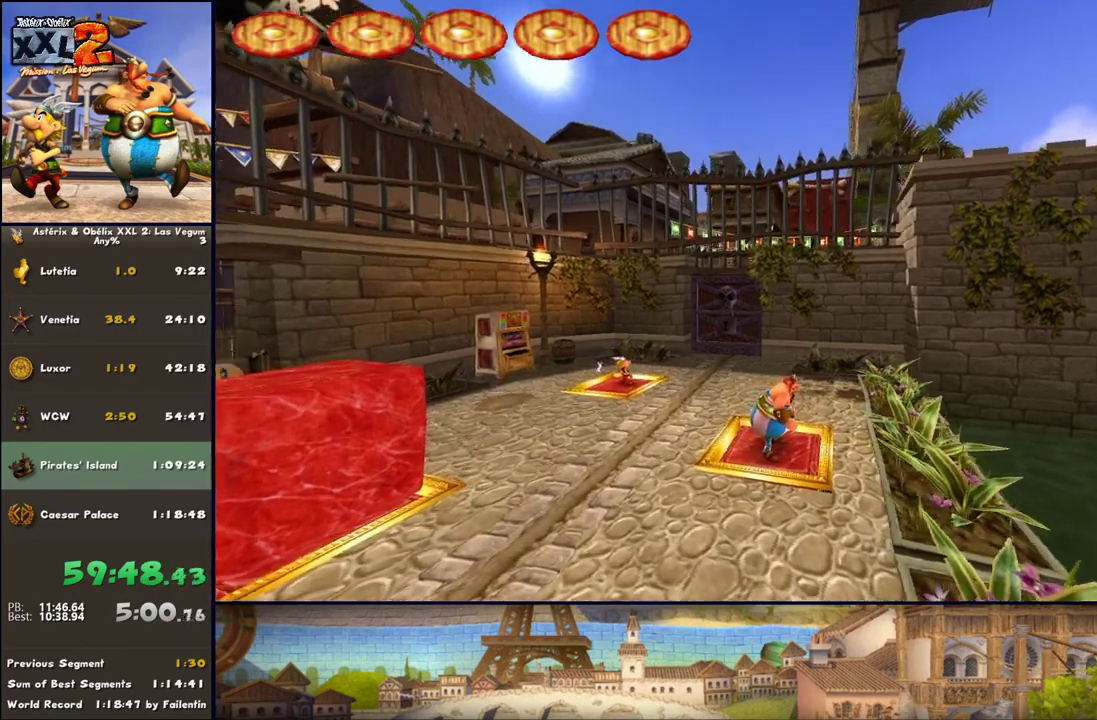
{"buttons": [], "left_stick": "center", "right_stick": "center", "events": [[483, "left_stick", "center"]]}
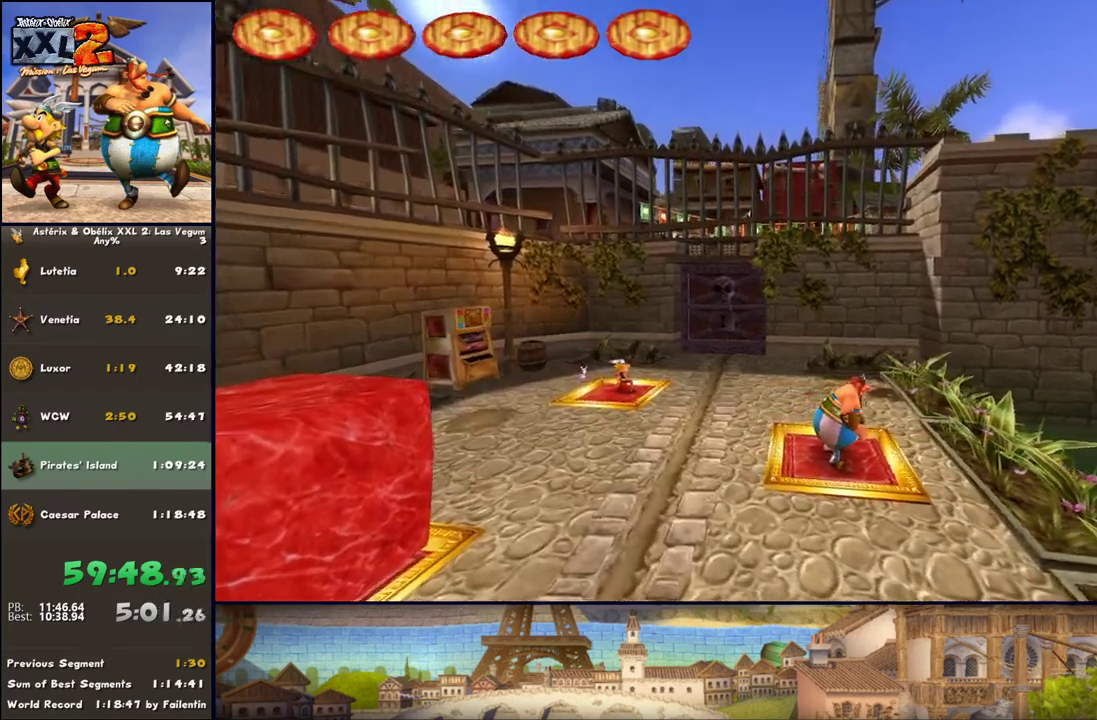
{"buttons": [], "left_stick": "up", "right_stick": "center", "events": [[167, "left_stick", "up"]]}